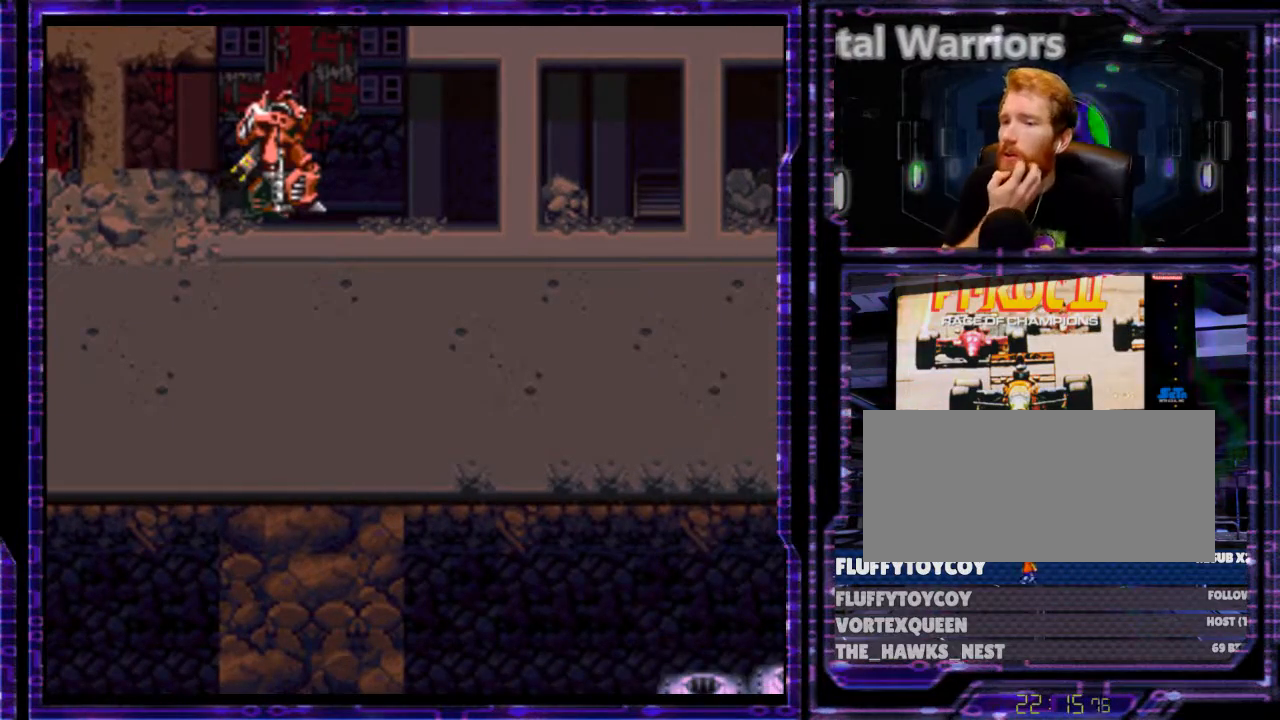
Gameplay with a controller (Nintendo layout); each line is a JSON object with the inputs held at the frame after it. "events" lists button and stick changes between this image and that frame as [ms after this image, input, new state], when the widget could be followed in between. Not read: L3 R3.
{"buttons": ["DPAD_DOWN"], "events": []}
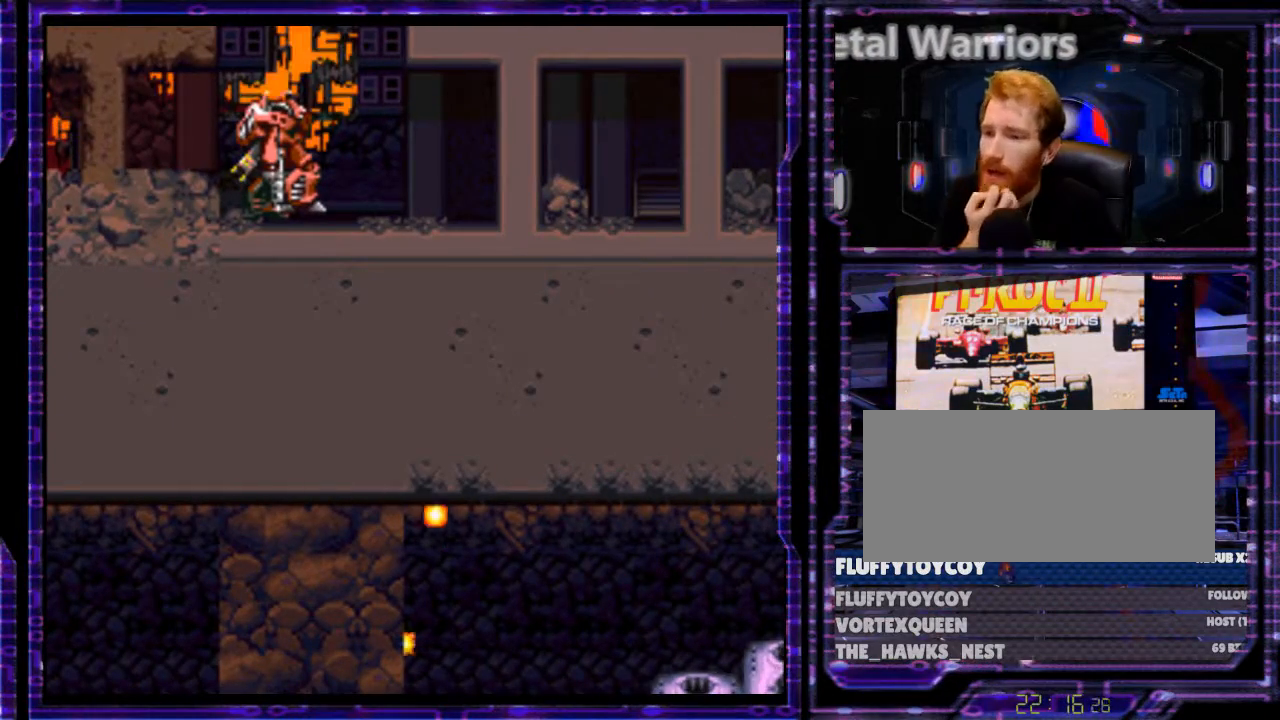
{"buttons": ["DPAD_DOWN"], "events": []}
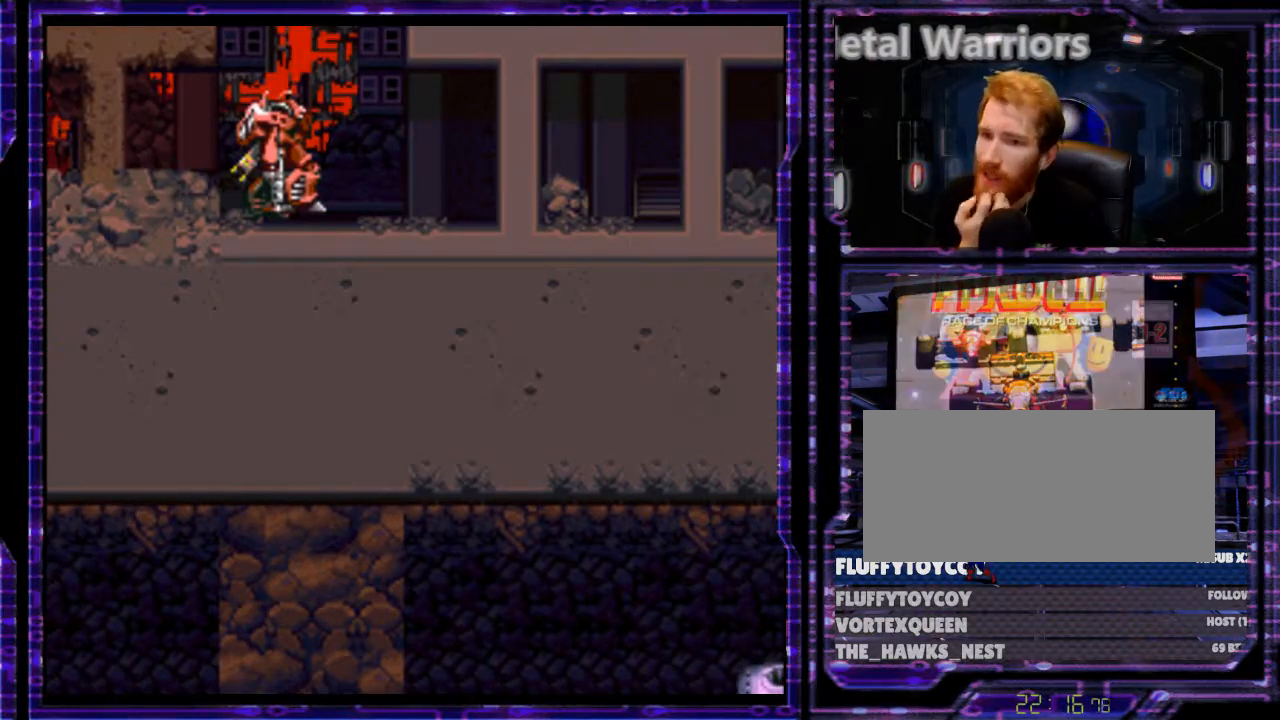
{"buttons": ["DPAD_DOWN"], "events": []}
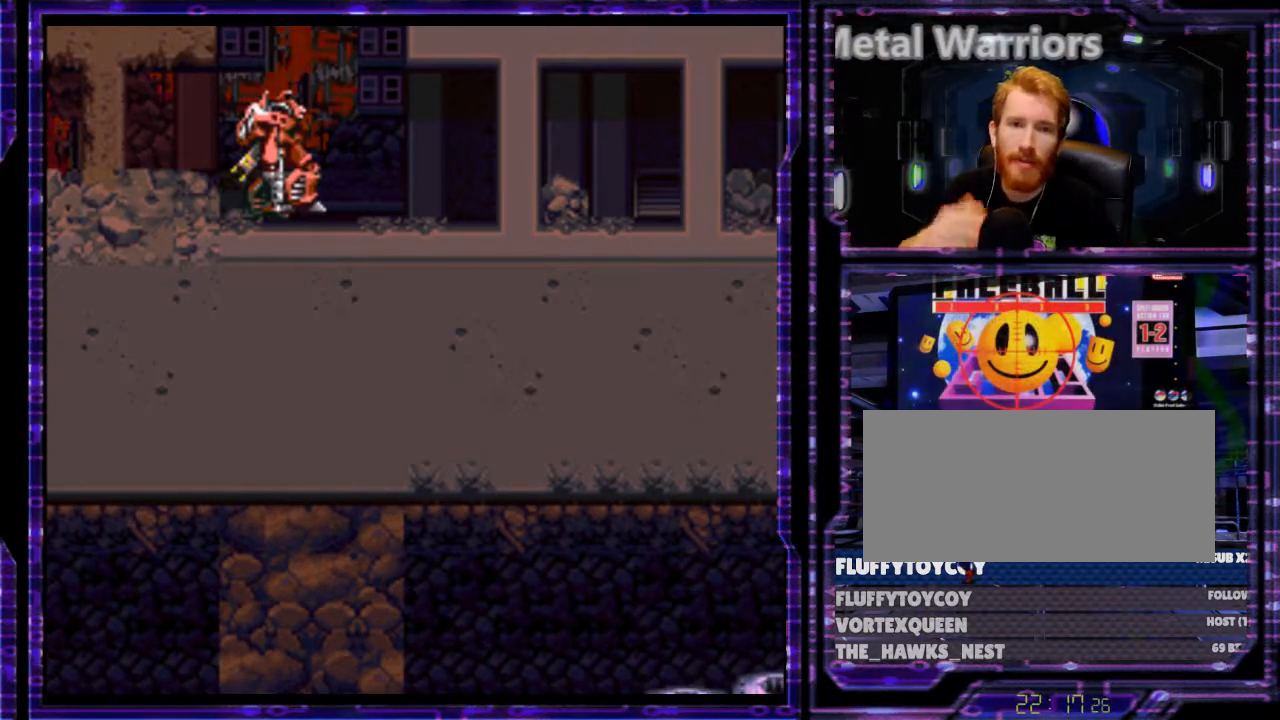
{"buttons": ["DPAD_DOWN"], "events": []}
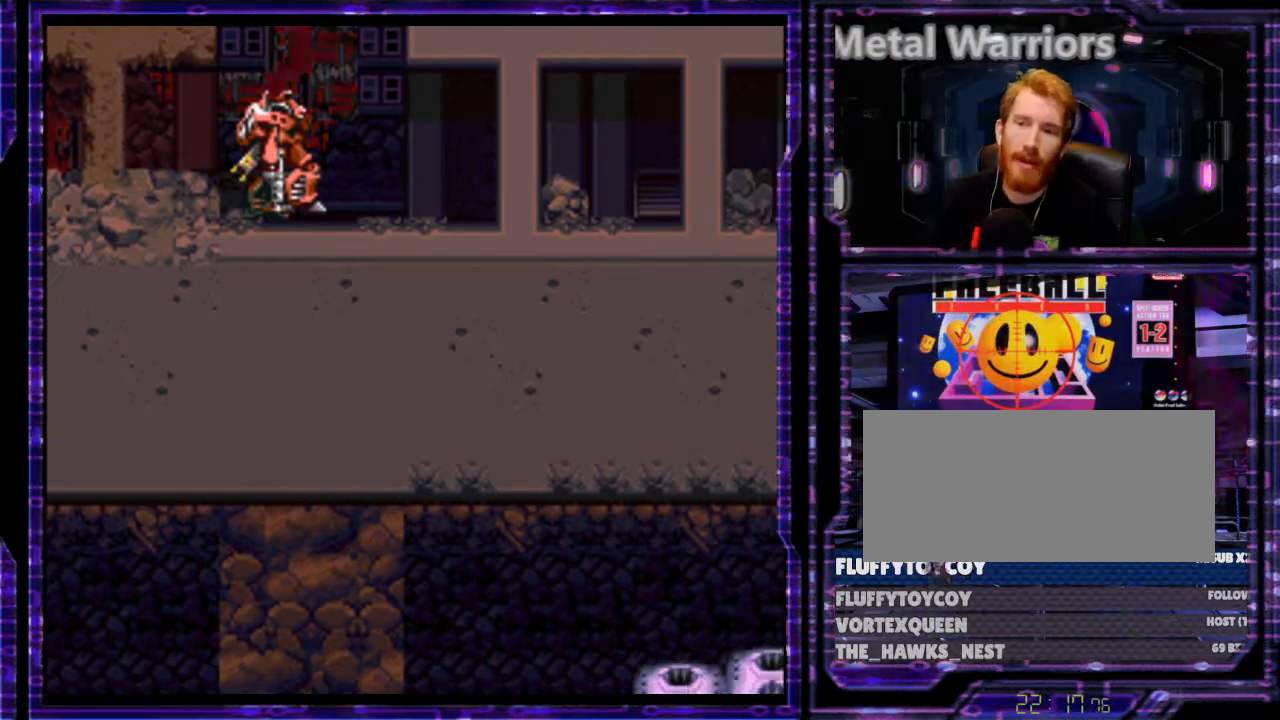
{"buttons": ["DPAD_DOWN"], "events": []}
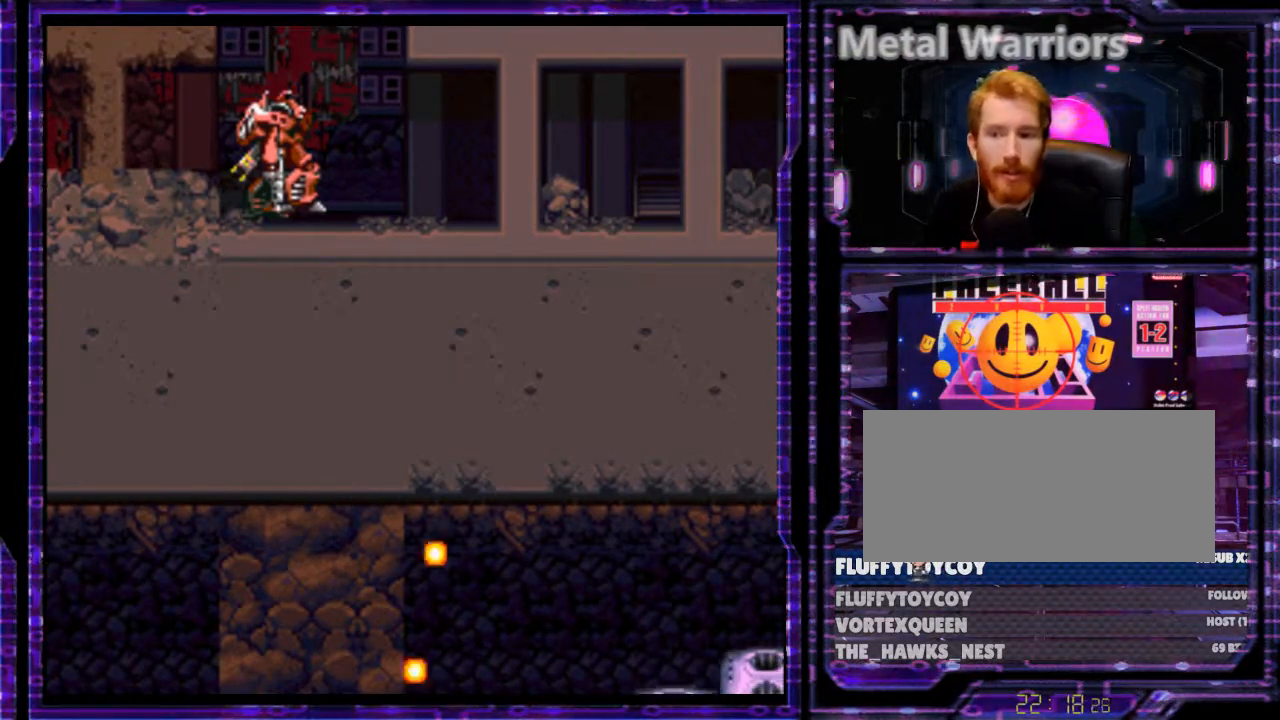
{"buttons": ["Y", "DPAD_DOWN"], "events": [[267, "Y", "down"]]}
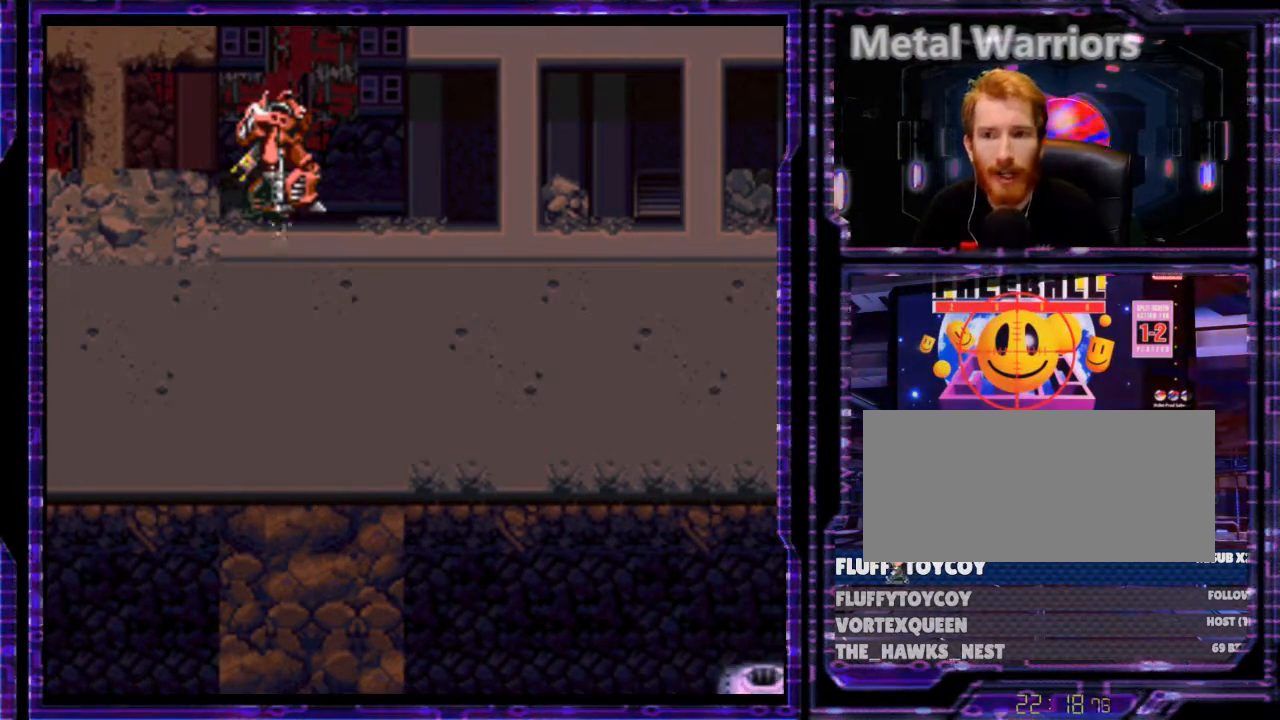
{"buttons": ["DPAD_DOWN"], "events": [[100, "Y", "up"], [367, "DPAD_RIGHT", "down"], [400, "DPAD_RIGHT", "up"]]}
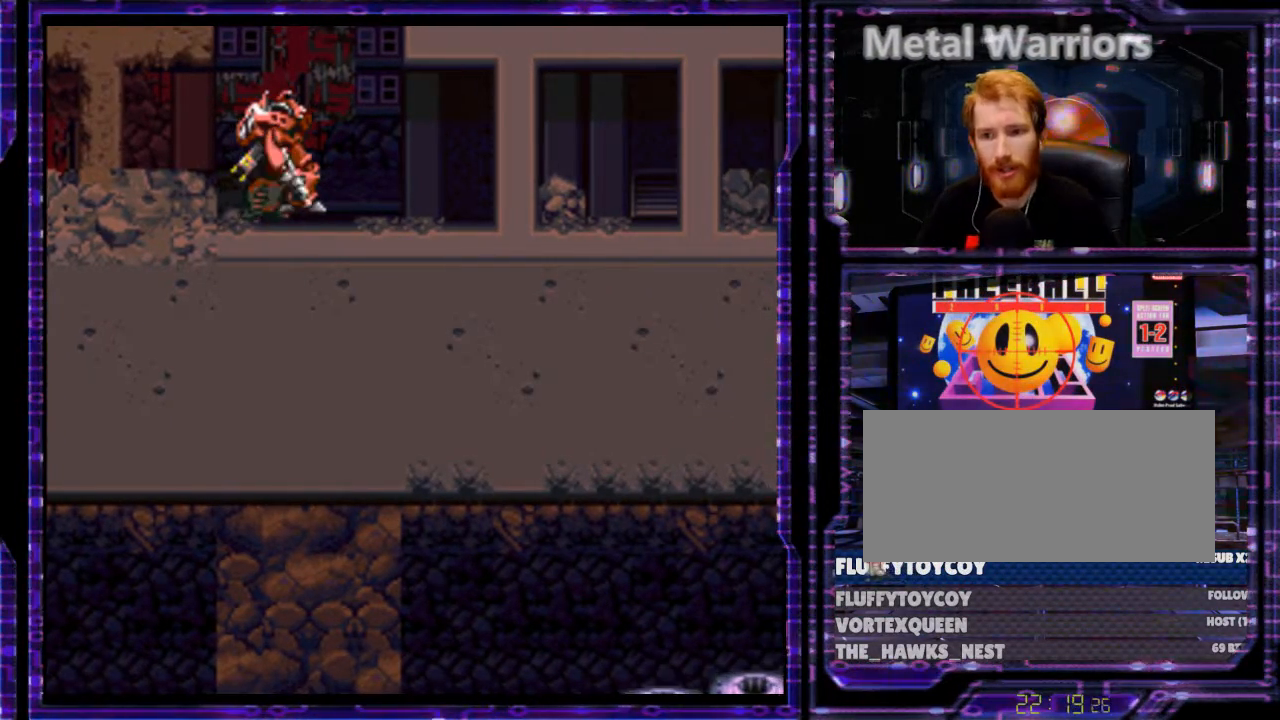
{"buttons": ["DPAD_DOWN"], "events": [[200, "DPAD_RIGHT", "down"], [267, "DPAD_RIGHT", "up"]]}
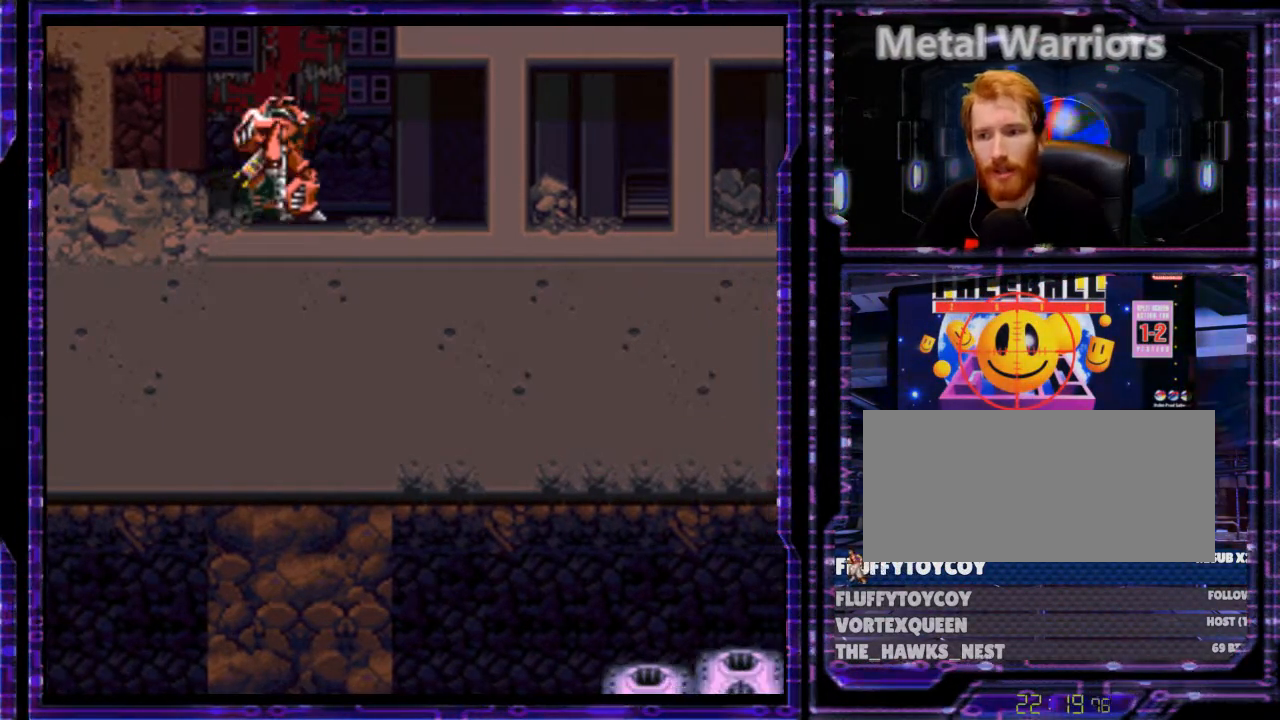
{"buttons": ["DPAD_DOWN"], "events": []}
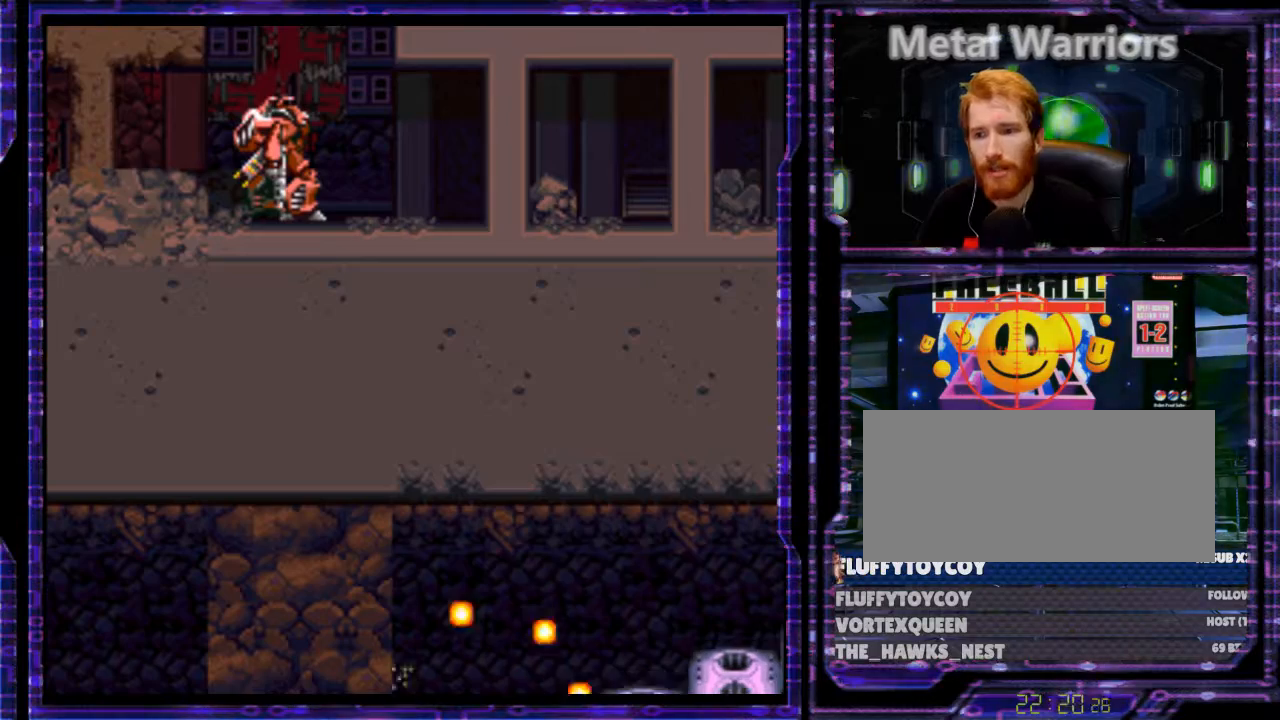
{"buttons": ["DPAD_DOWN"], "events": []}
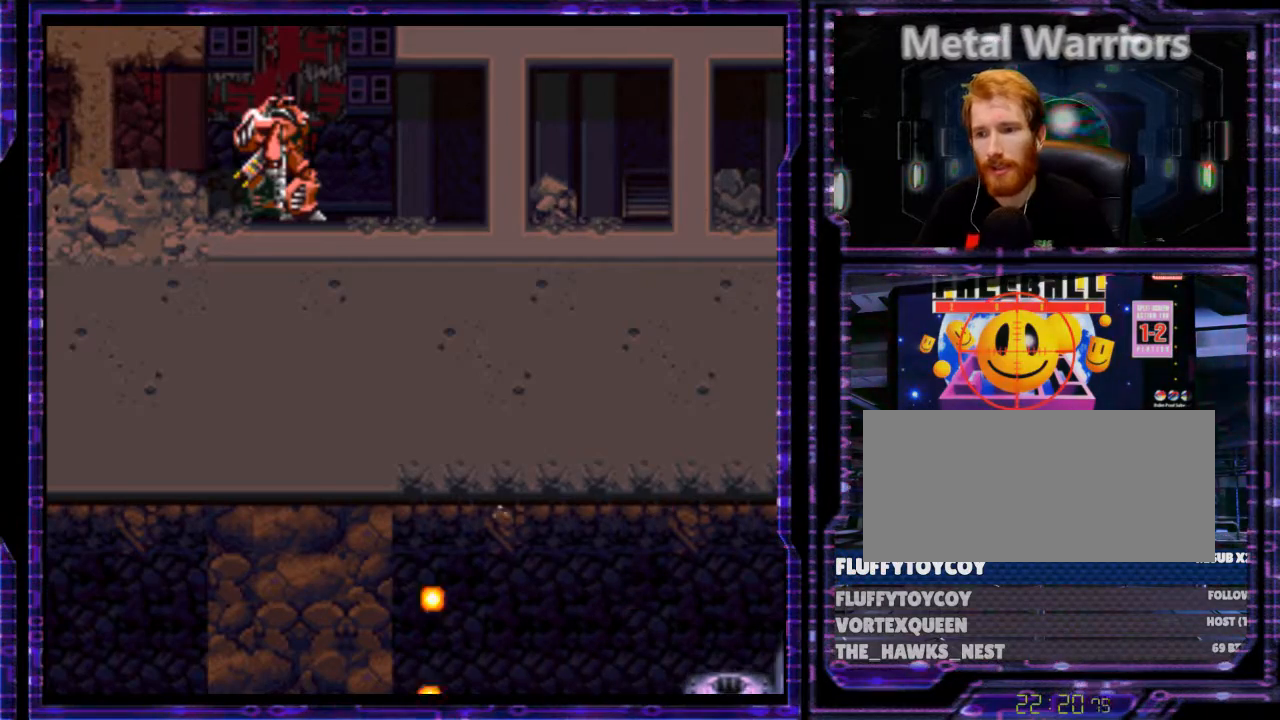
{"buttons": ["DPAD_DOWN"], "events": []}
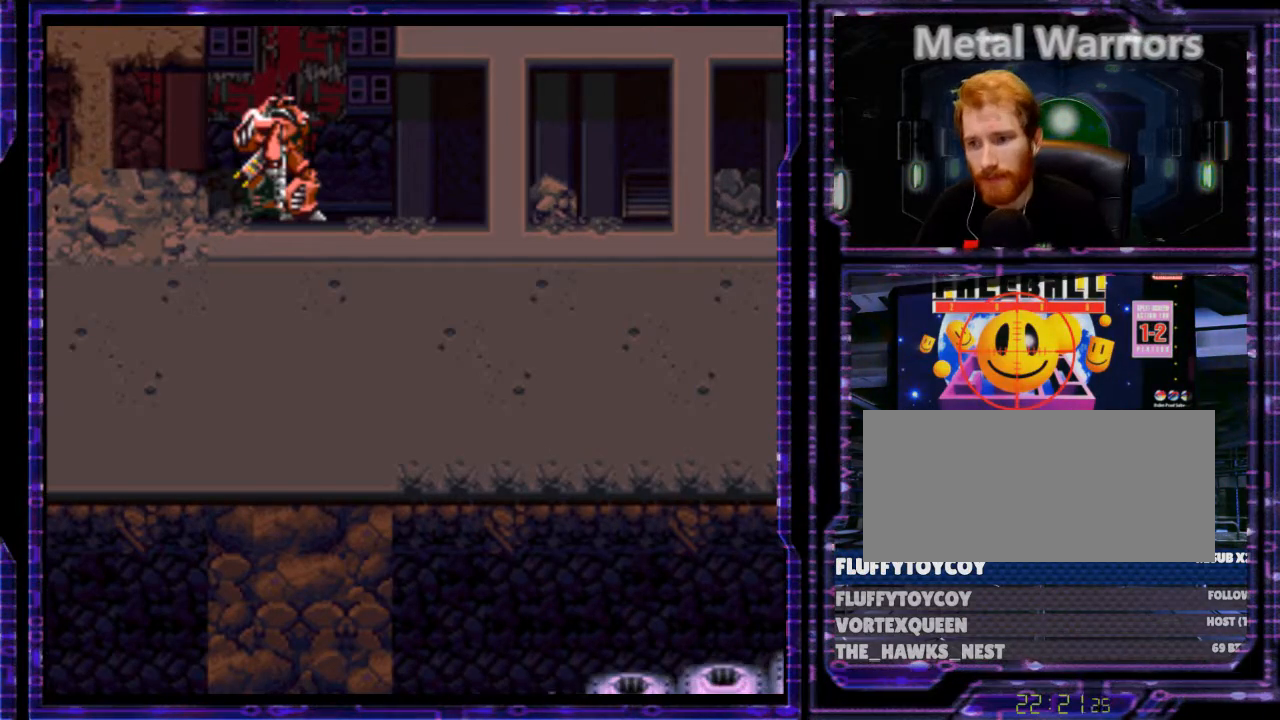
{"buttons": ["DPAD_DOWN"], "events": []}
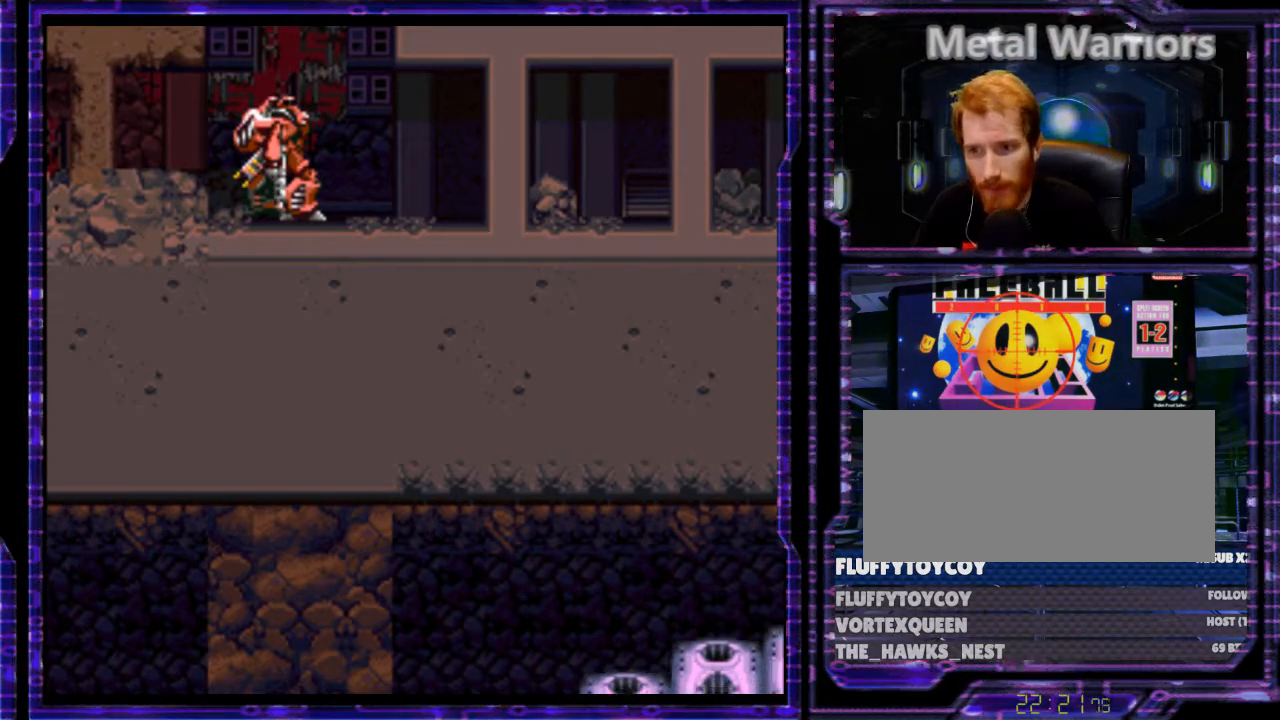
{"buttons": ["DPAD_DOWN"], "events": []}
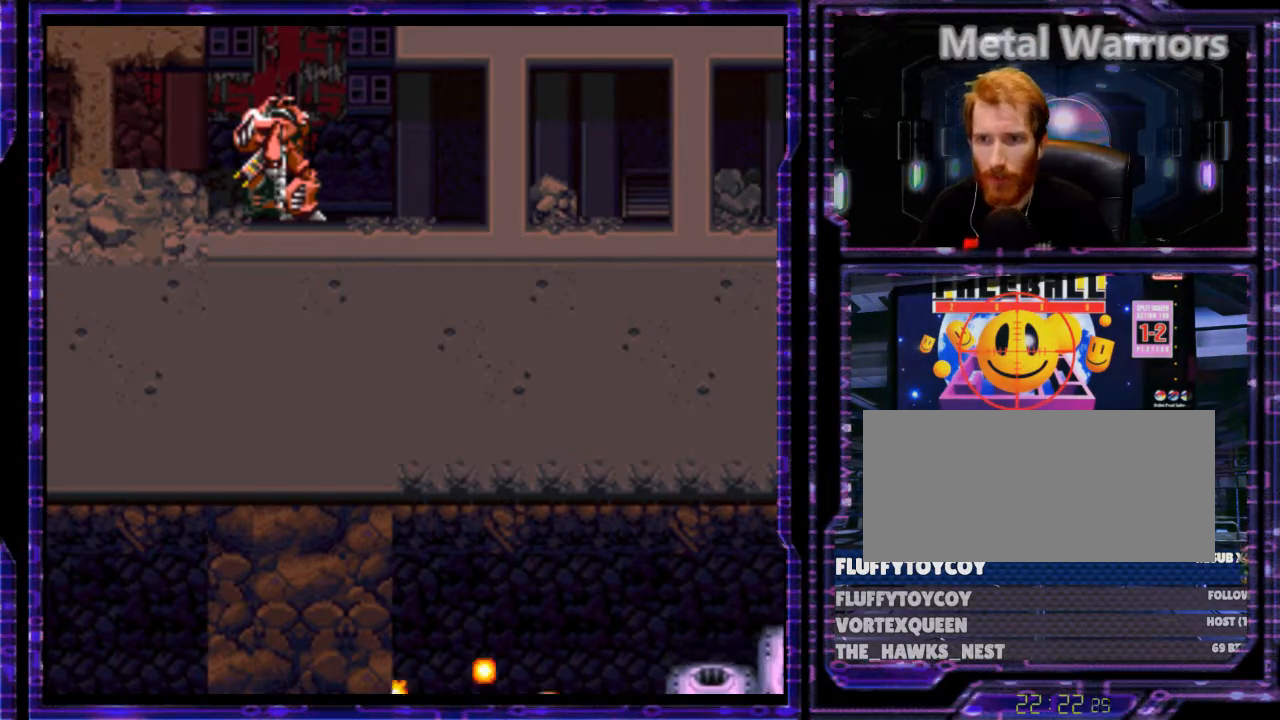
{"buttons": ["DPAD_DOWN"], "events": [[233, "DPAD_LEFT", "down"], [333, "DPAD_LEFT", "up"]]}
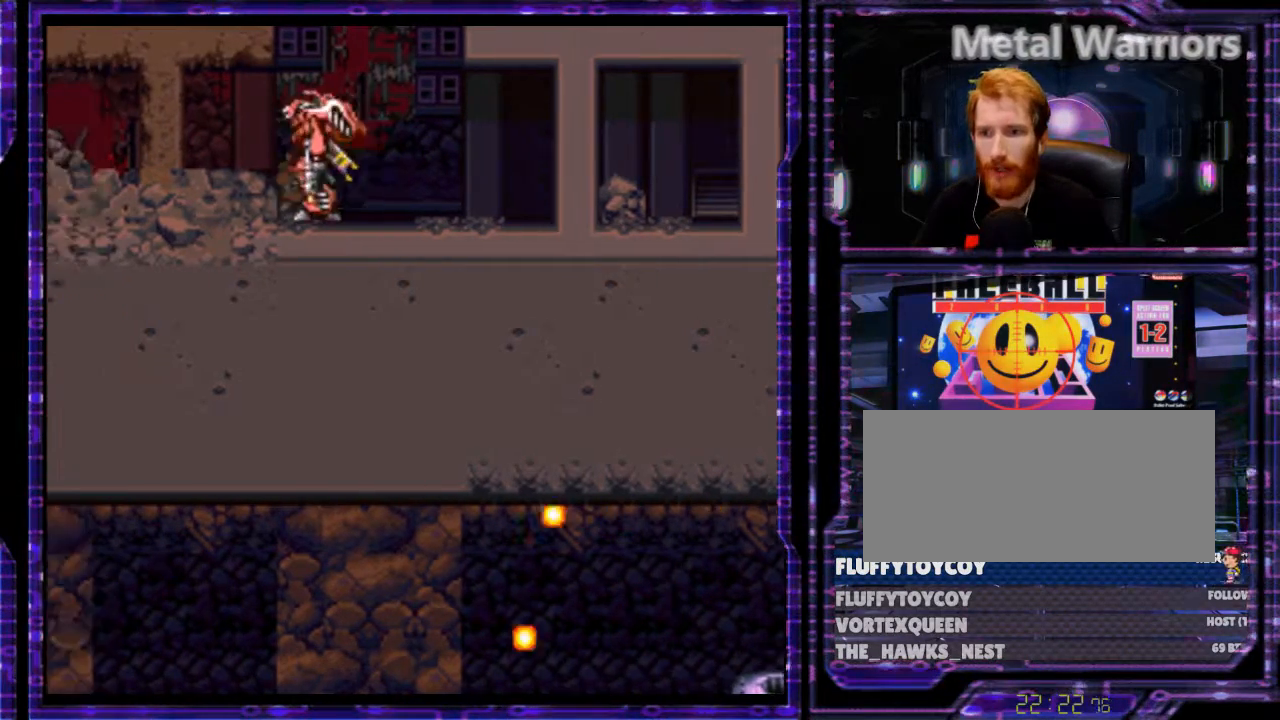
{"buttons": ["DPAD_DOWN"], "events": [[133, "DPAD_RIGHT", "down"], [267, "DPAD_RIGHT", "up"]]}
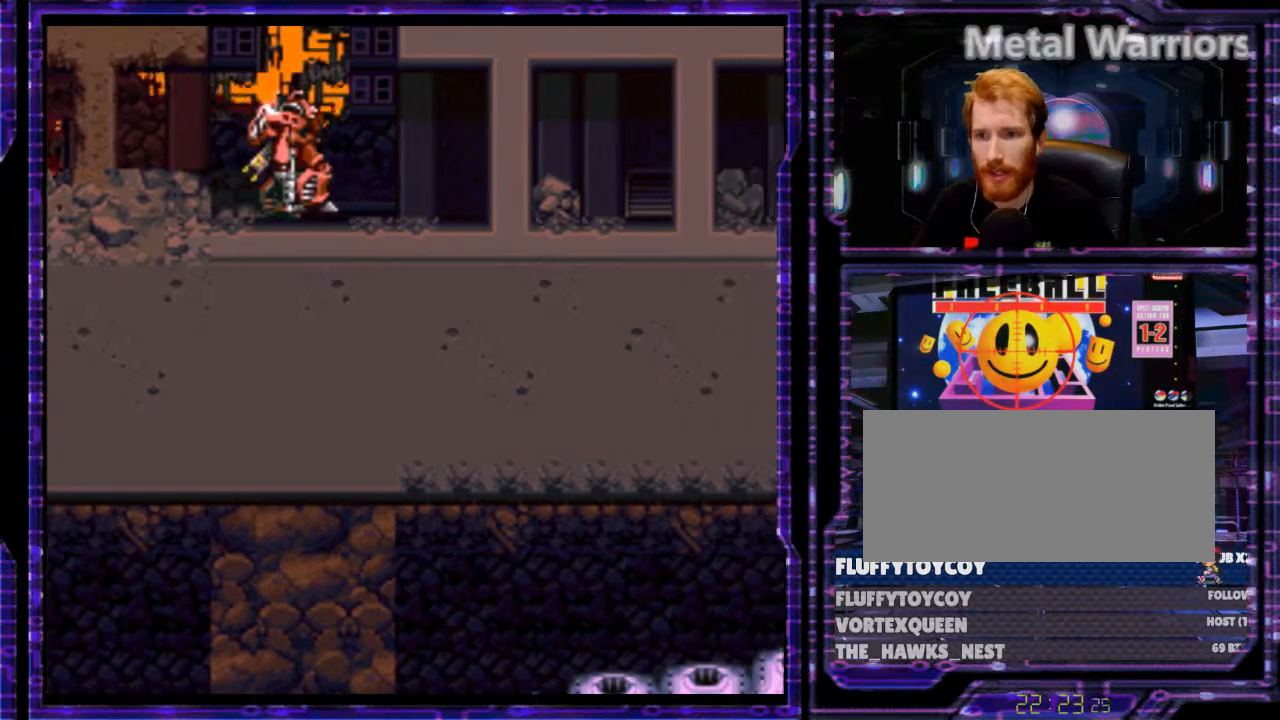
{"buttons": ["DPAD_DOWN"], "events": []}
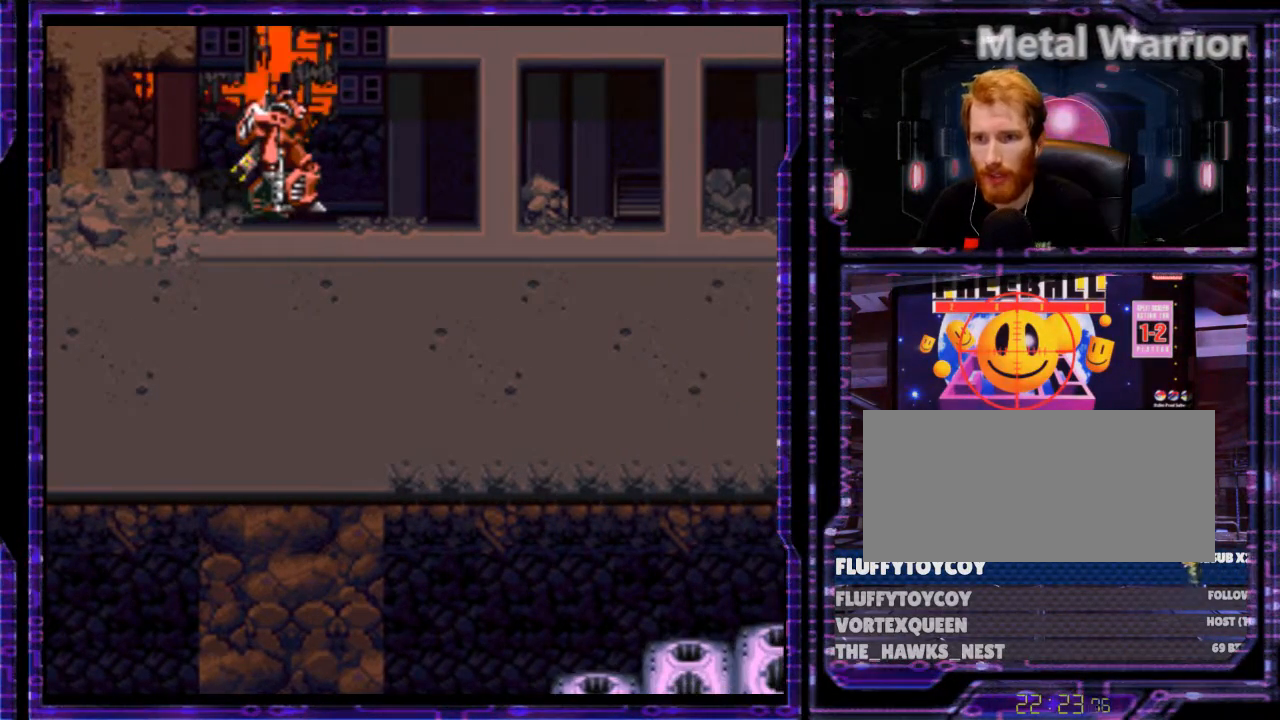
{"buttons": ["DPAD_DOWN"], "events": []}
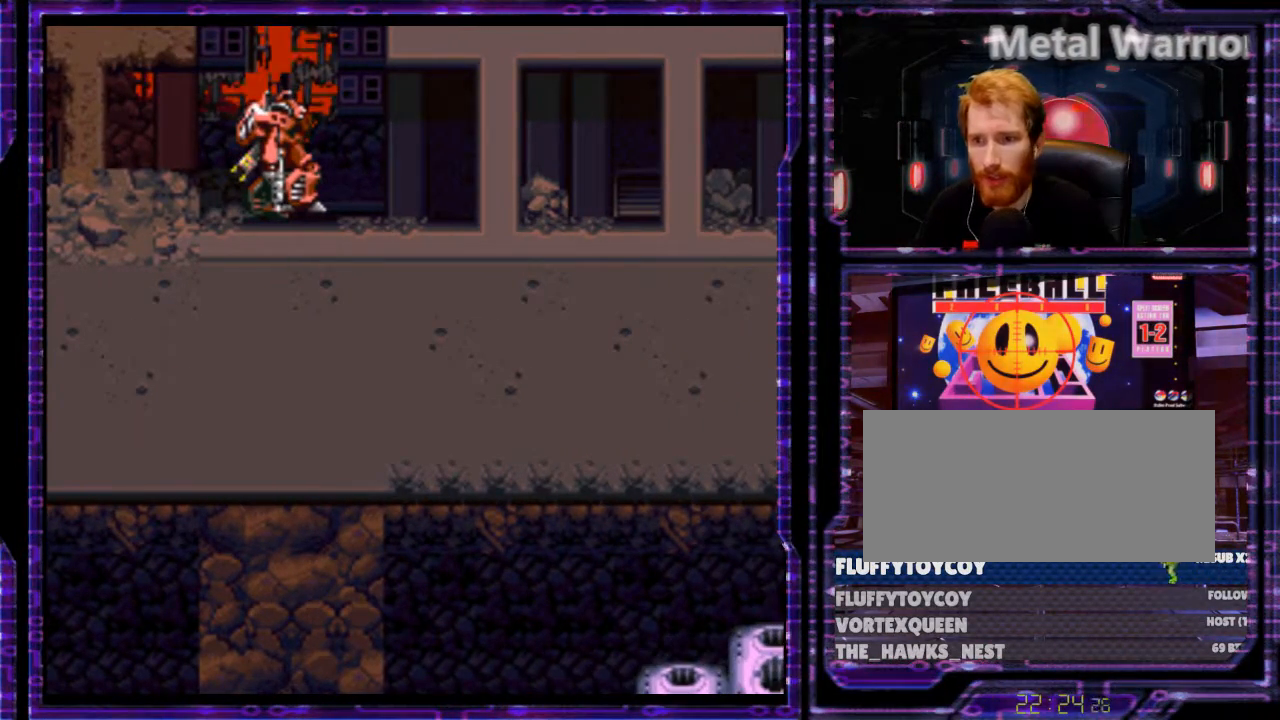
{"buttons": ["DPAD_DOWN"], "events": []}
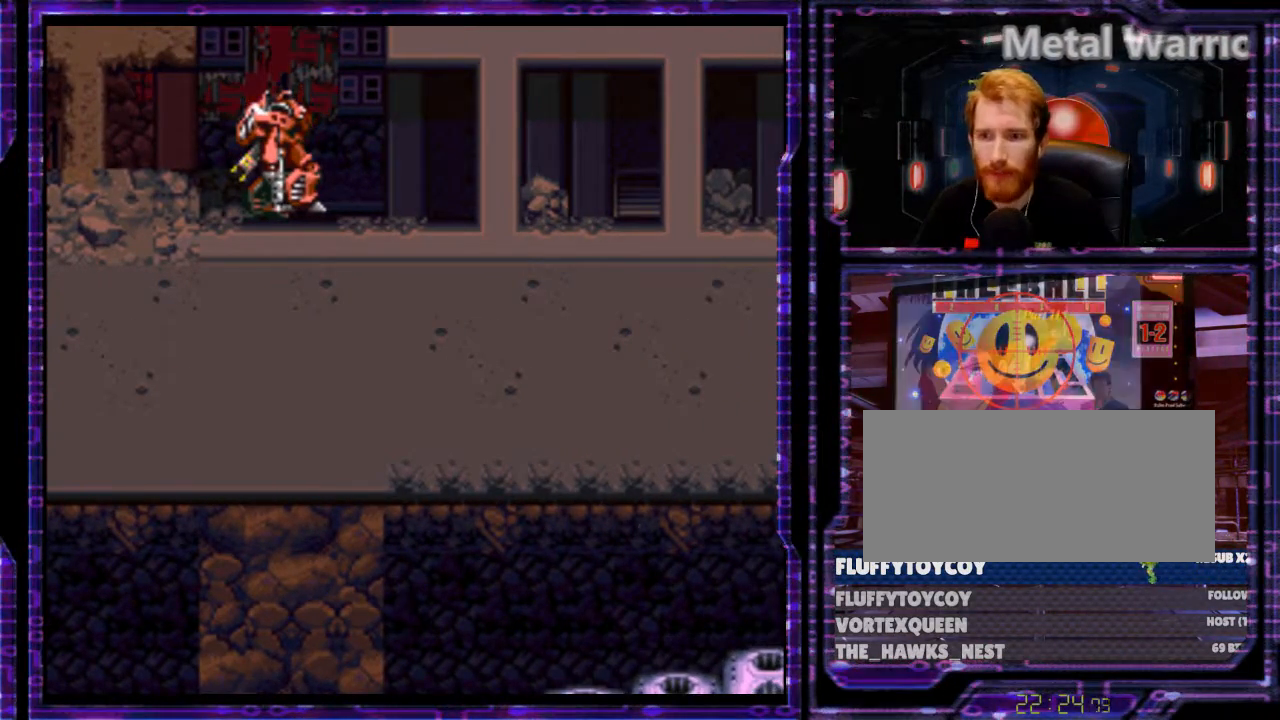
{"buttons": ["DPAD_DOWN"], "events": []}
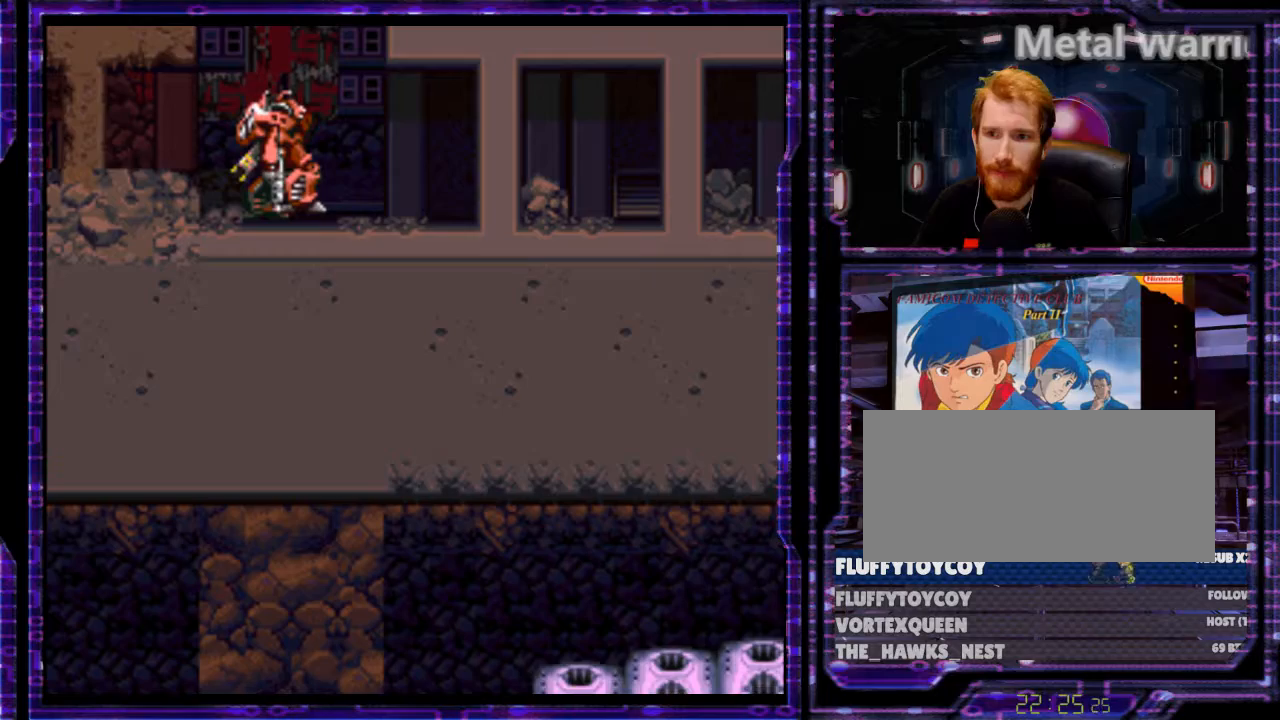
{"buttons": ["DPAD_UP"], "events": [[233, "DPAD_DOWN", "up"], [367, "DPAD_UP", "down"]]}
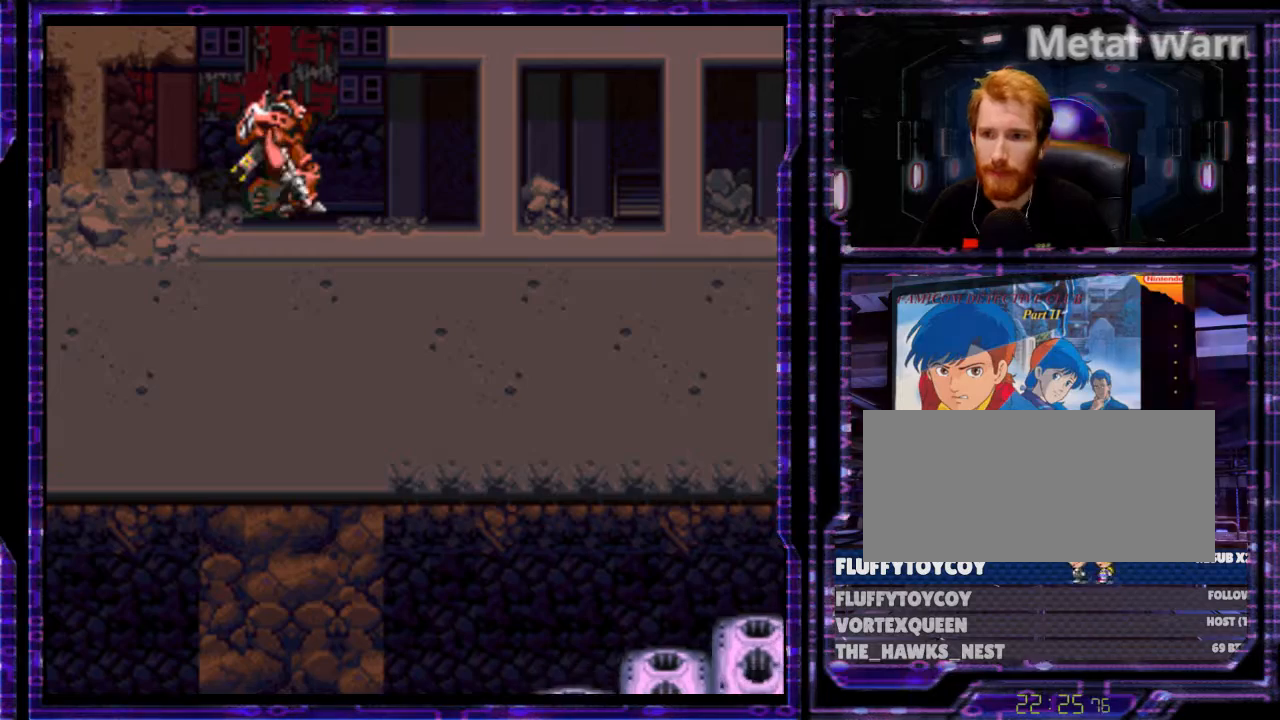
{"buttons": [], "events": [[33, "DPAD_UP", "up"], [267, "DPAD_UP", "down"], [433, "DPAD_UP", "up"]]}
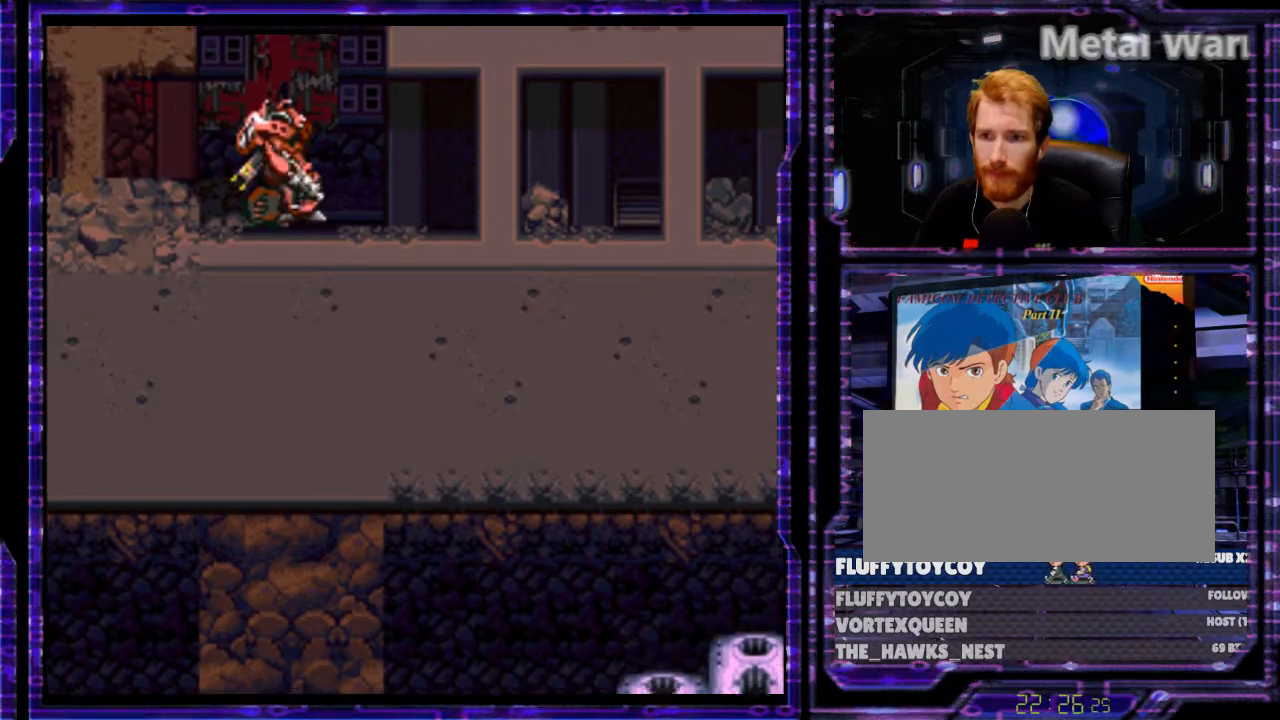
{"buttons": [], "events": [[233, "DPAD_UP", "down"], [400, "DPAD_UP", "up"]]}
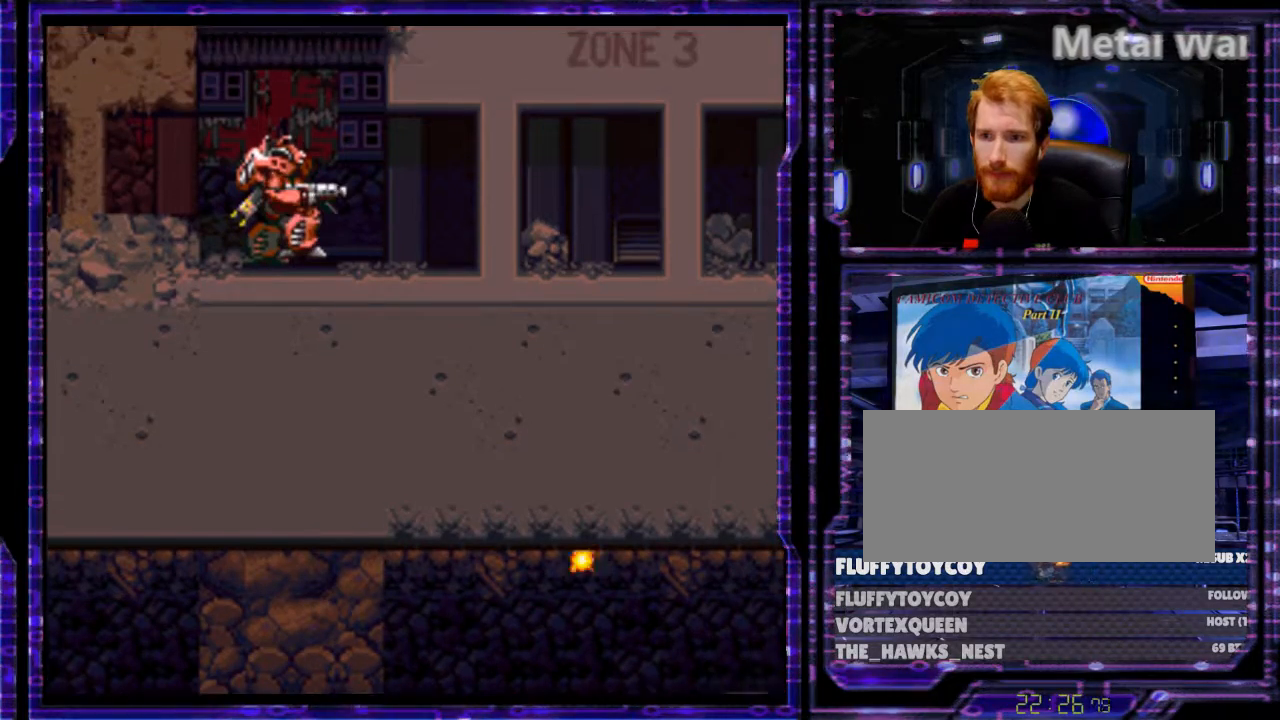
{"buttons": ["Y"], "events": [[267, "Y", "down"]]}
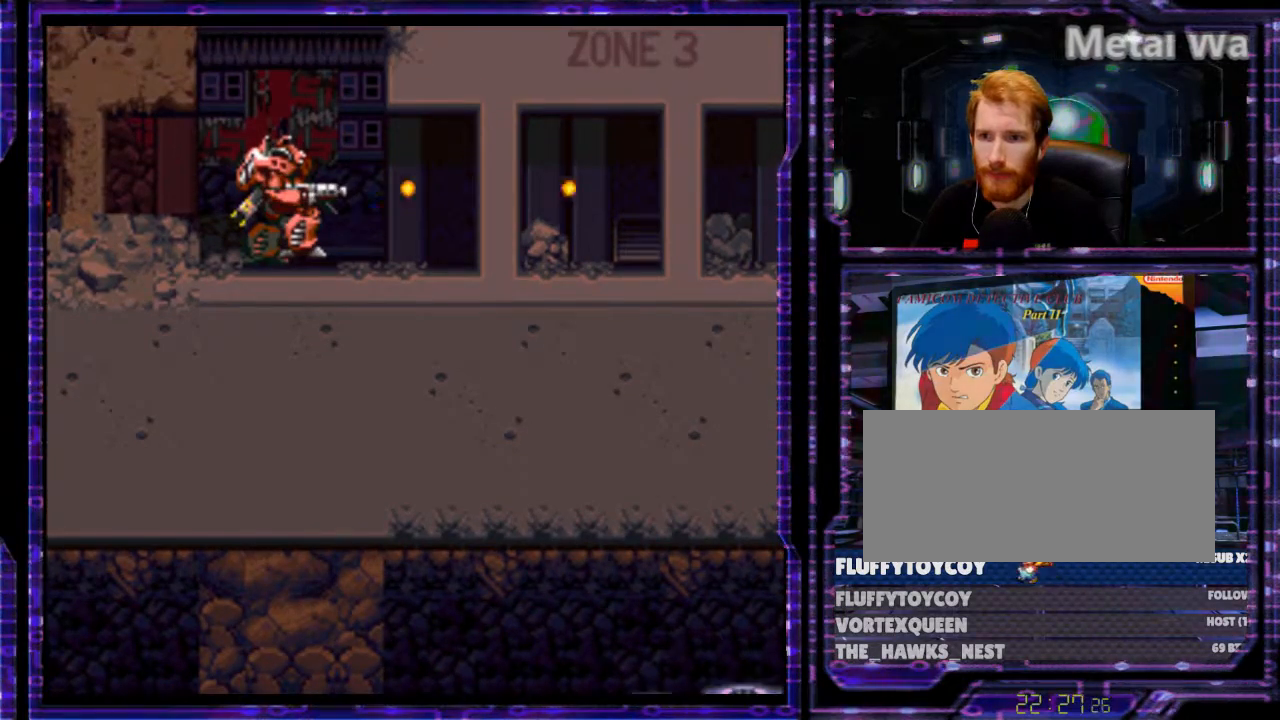
{"buttons": ["Y"], "events": []}
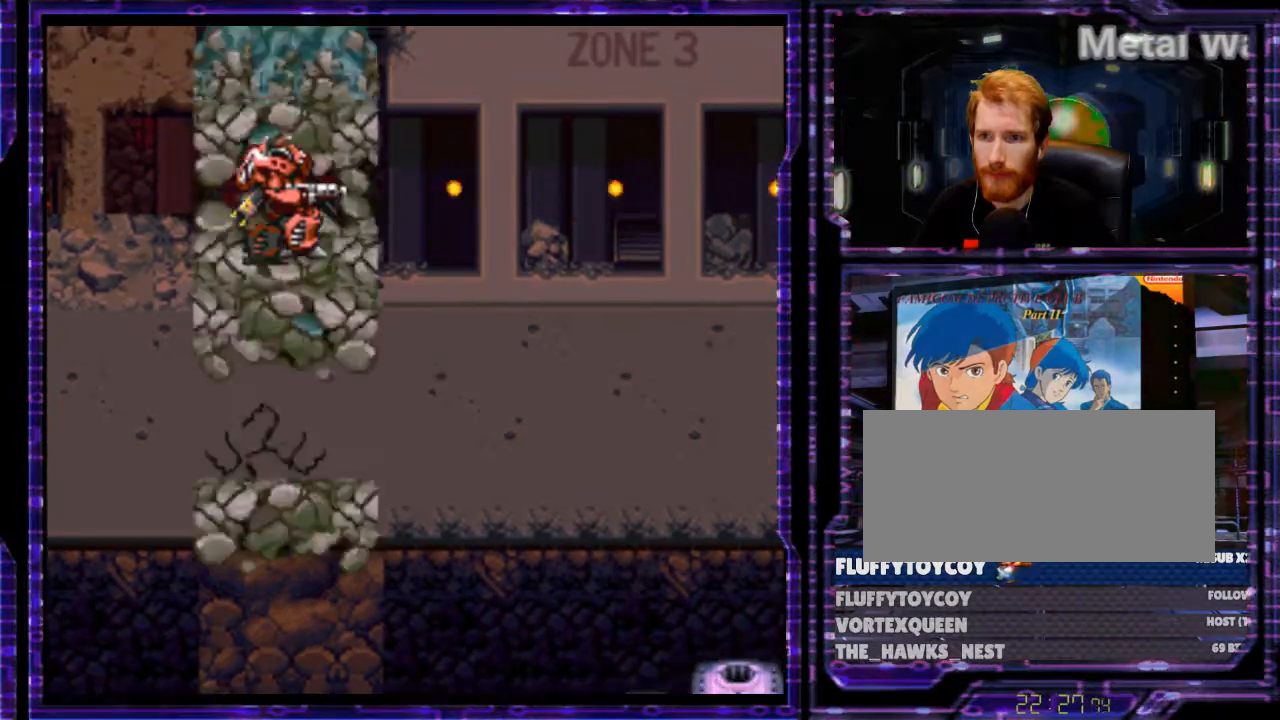
{"buttons": ["Y"], "events": []}
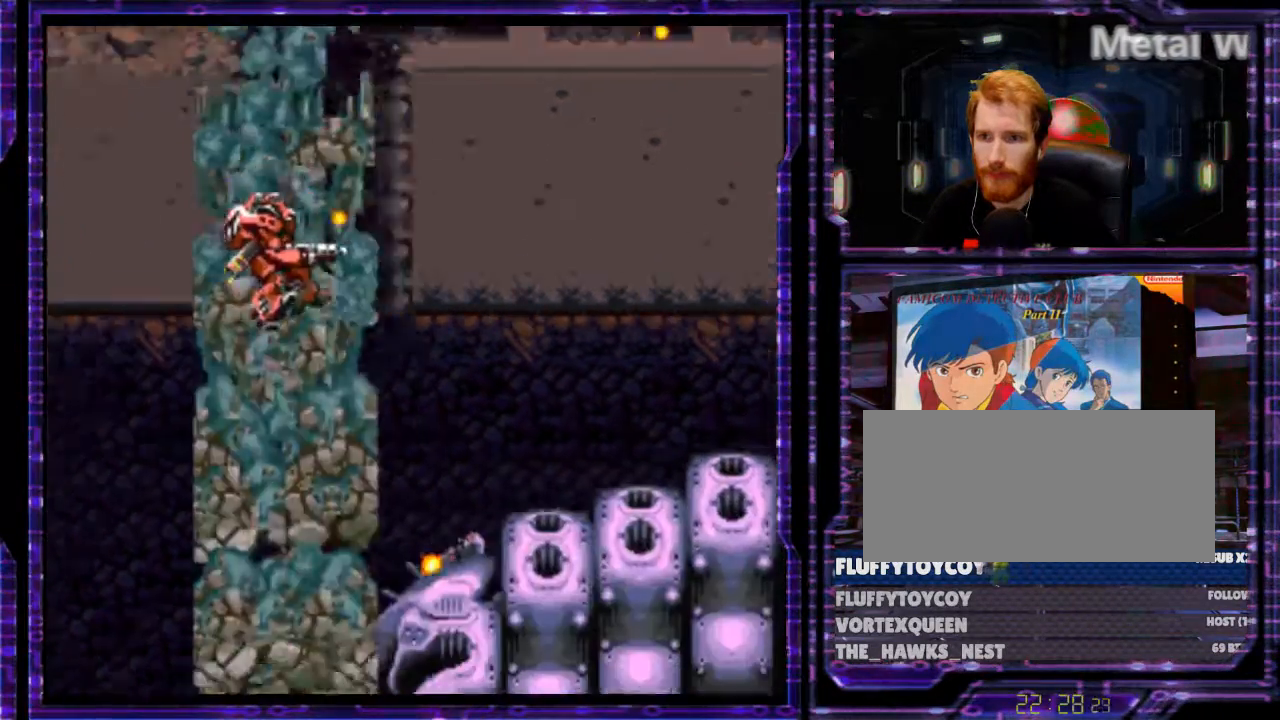
{"buttons": ["Y"], "events": []}
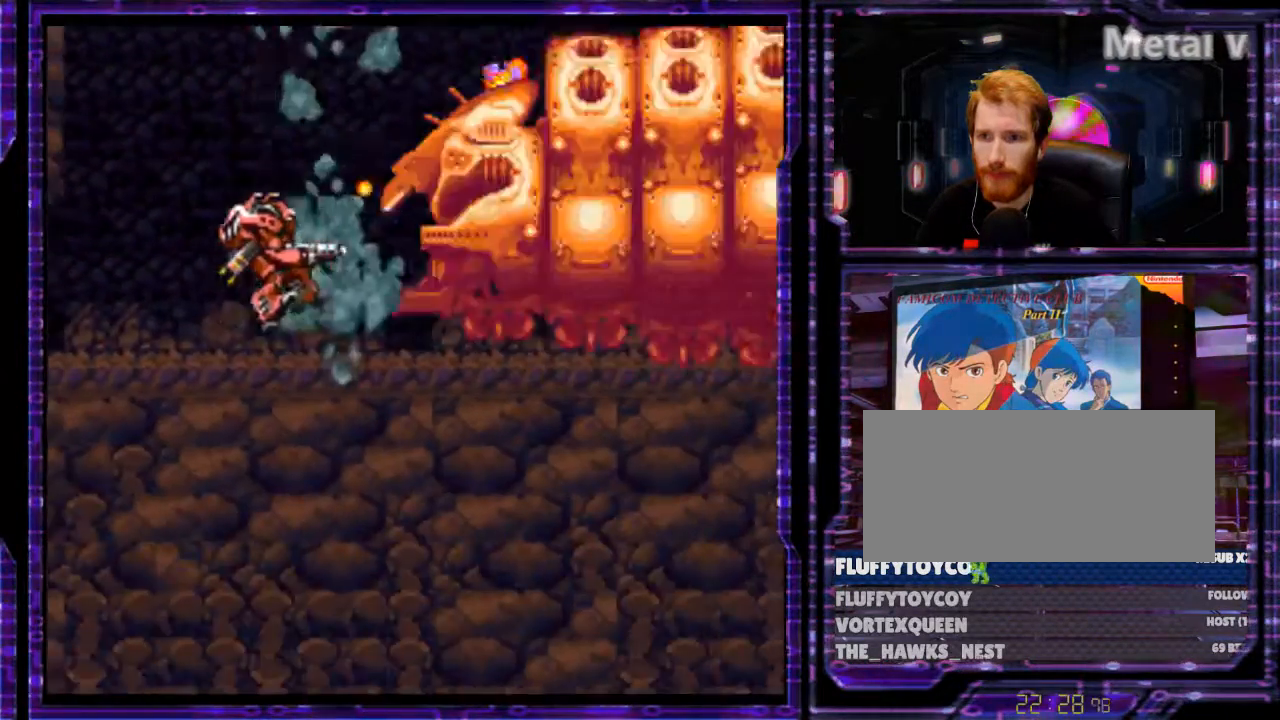
{"buttons": ["A"], "events": [[167, "DPAD_RIGHT", "down"], [333, "DPAD_RIGHT", "up"], [400, "Y", "up"], [467, "A", "down"]]}
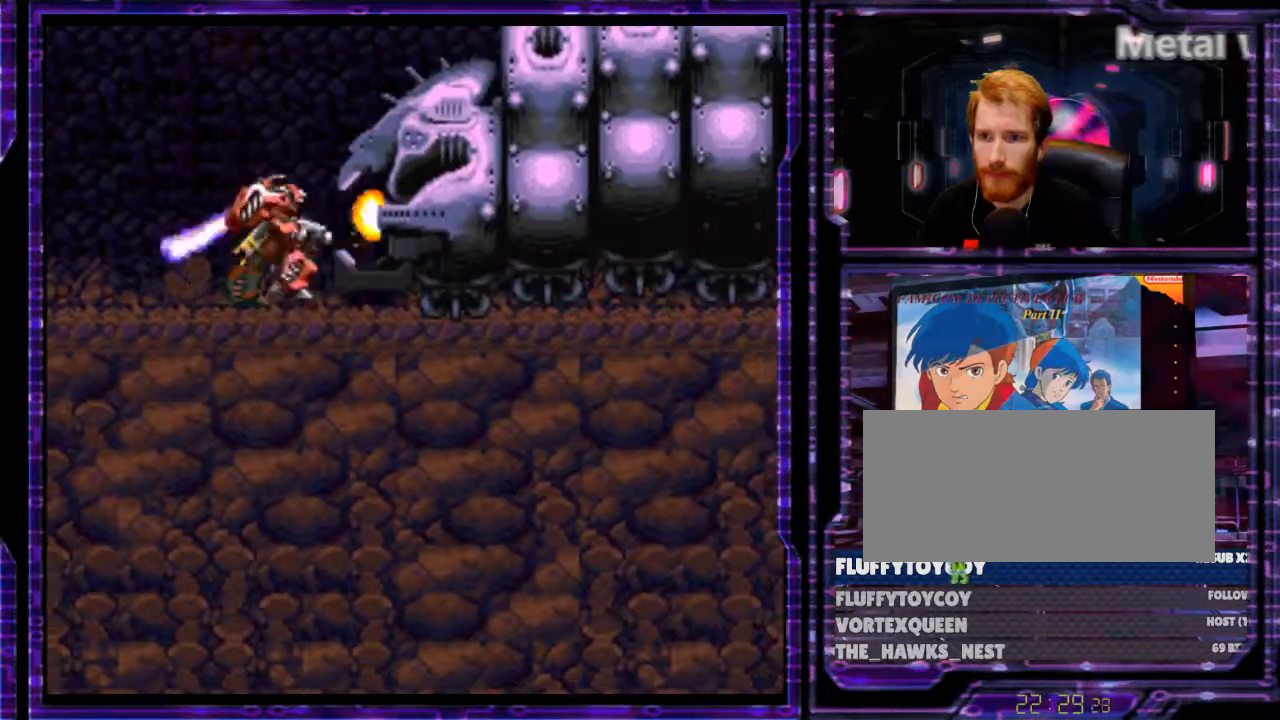
{"buttons": [], "events": [[33, "A", "up"], [100, "A", "down"], [200, "A", "up"], [267, "A", "down"], [367, "A", "up"]]}
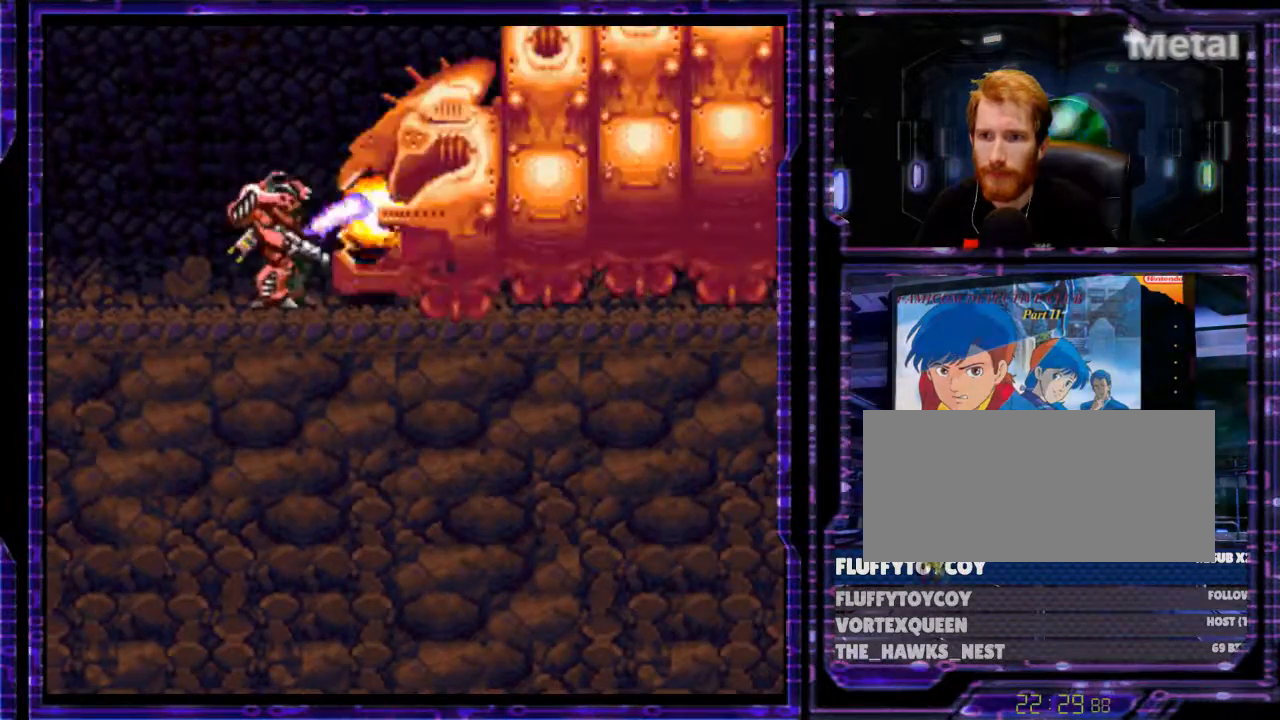
{"buttons": ["B", "DPAD_RIGHT"], "events": [[100, "B", "down"], [133, "DPAD_LEFT", "down"], [467, "DPAD_LEFT", "up"], [500, "DPAD_RIGHT", "down"]]}
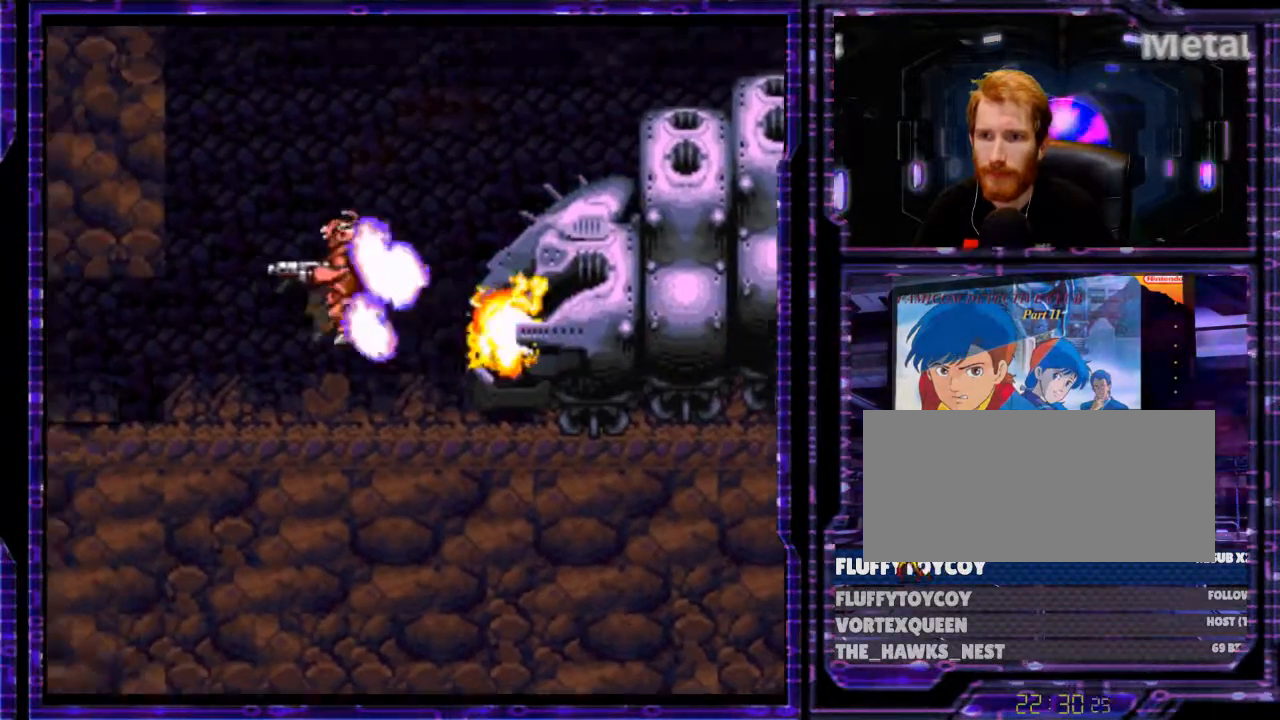
{"buttons": ["B"], "events": [[133, "DPAD_RIGHT", "up"]]}